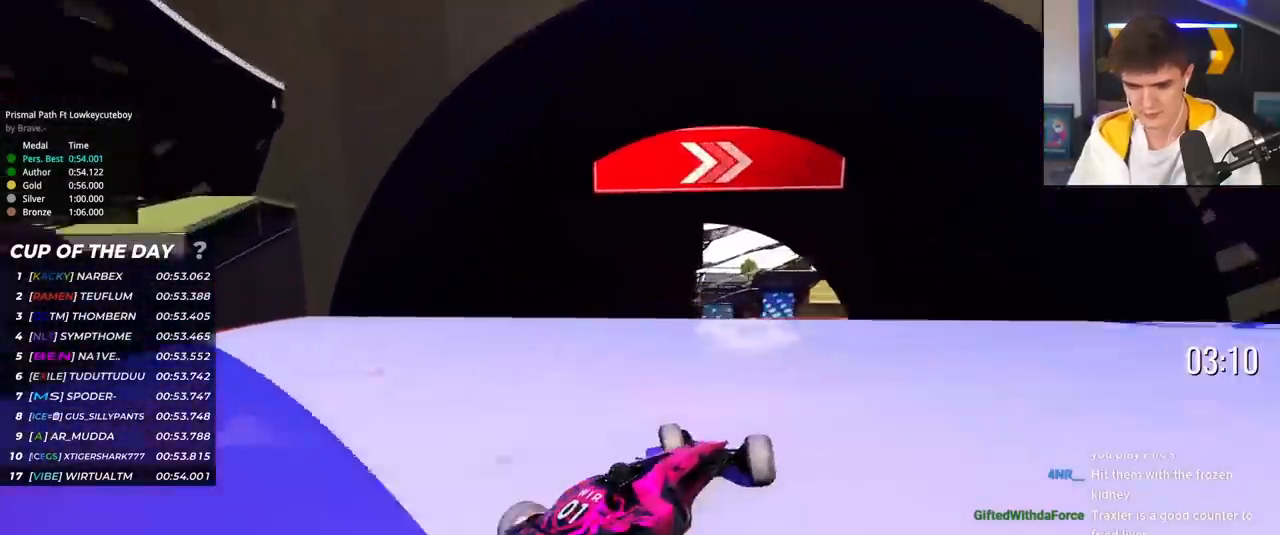
Gameplay with keyboard; each line is a JSON object with the keys held at the frame after it. "events" lists presses ("down") and releases ("up") of "brake", "down", "left", "right" and "up" between this image and that frame as [ms after this image, input, new state], when the widget could be followed in between. No other keys are recorded. Mouse input is not recorded. Key names are as the overlay labels them; some are game actions (e.g. jump) rather than physical keys.
{"keys": ["left", "up"], "events": [[217, "brake", "down"], [267, "brake", "up"]]}
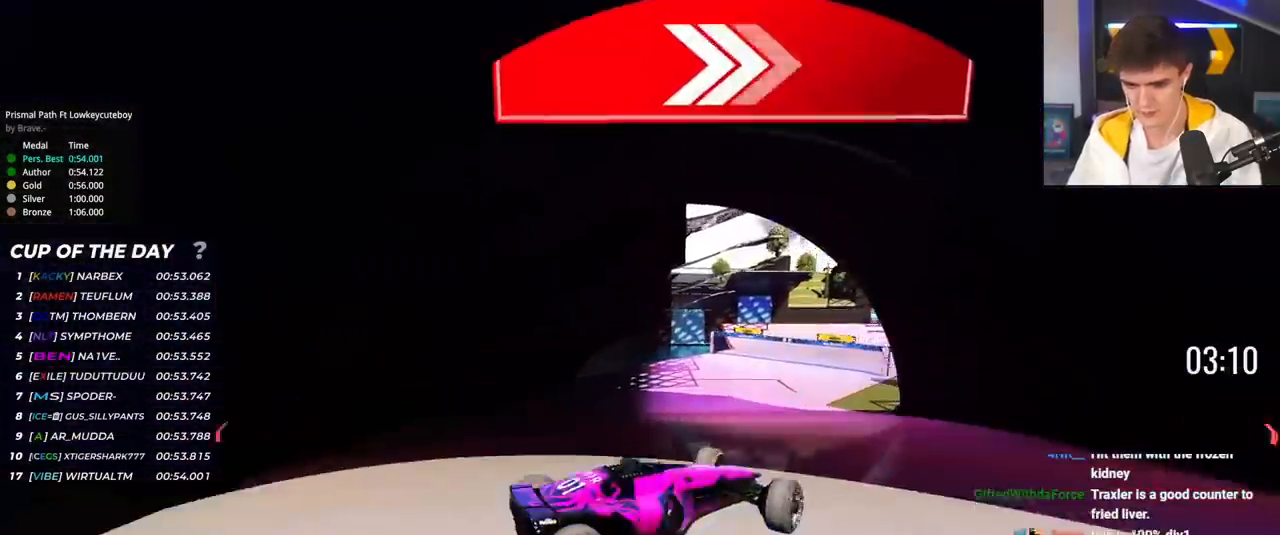
{"keys": ["left", "up"], "events": [[134, "brake", "down"], [234, "brake", "up"]]}
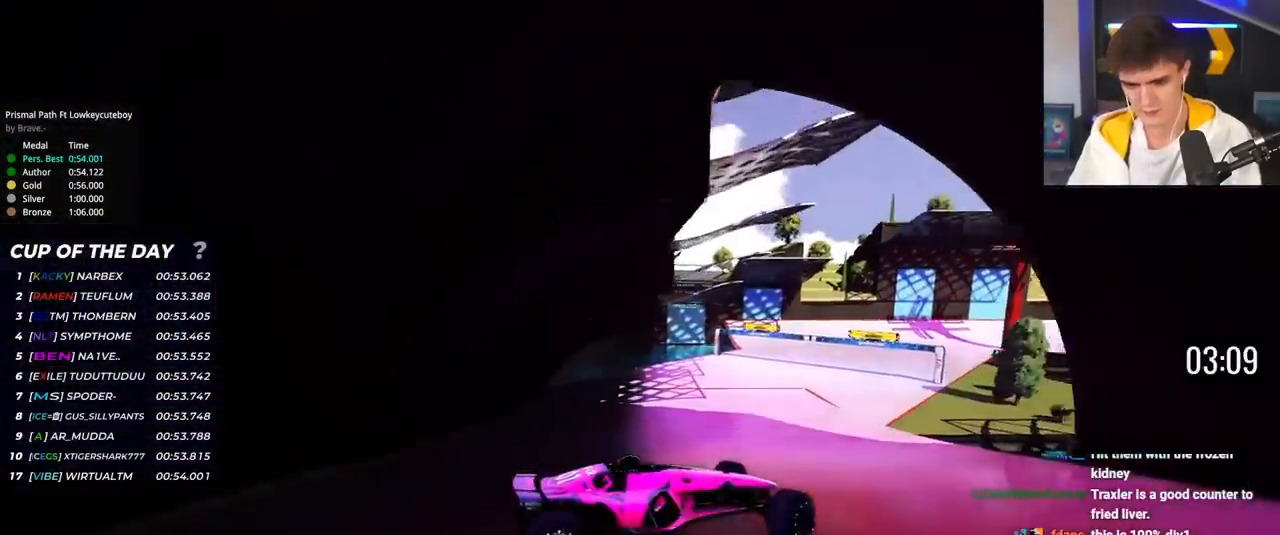
{"keys": ["left", "up"], "events": []}
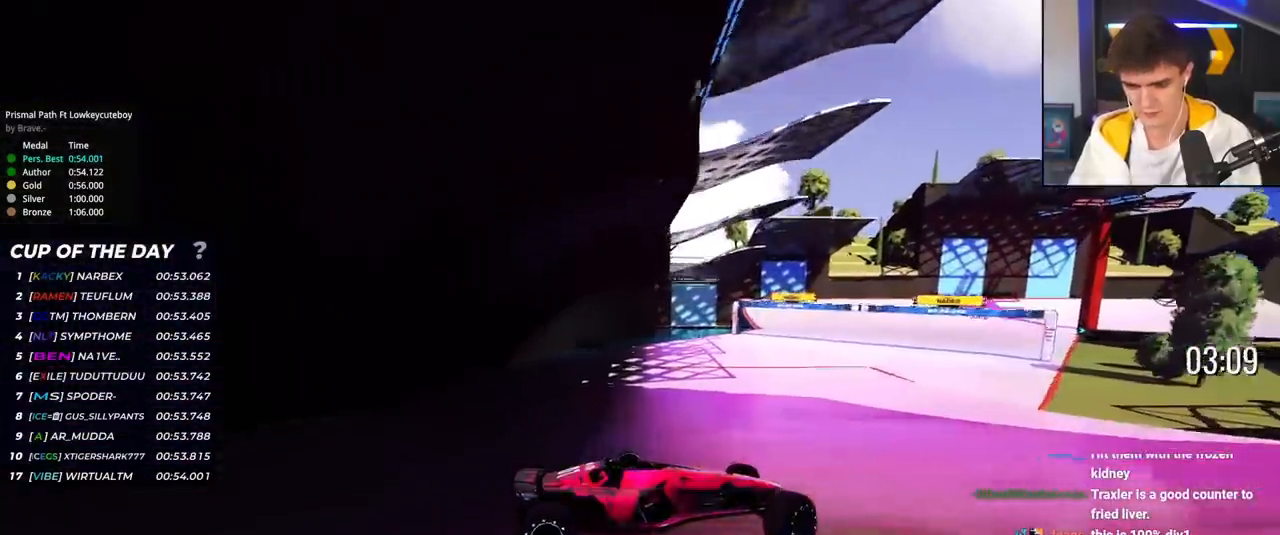
{"keys": ["left", "up"], "events": [[84, "brake", "down"], [117, "brake", "up"], [267, "brake", "down"], [317, "brake", "up"]]}
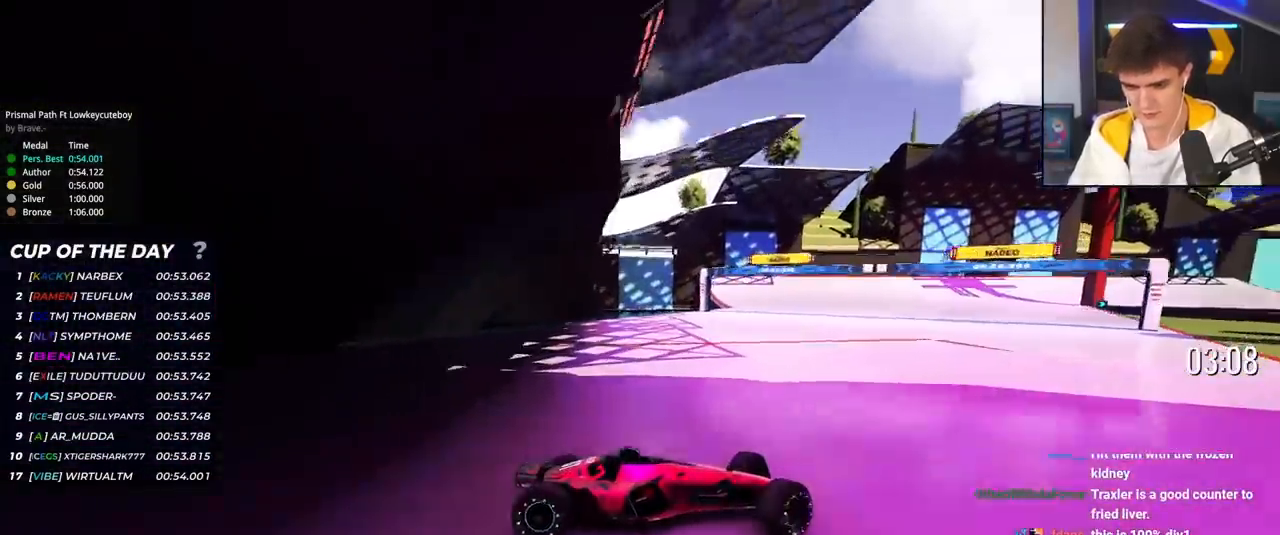
{"keys": ["left", "up"], "events": []}
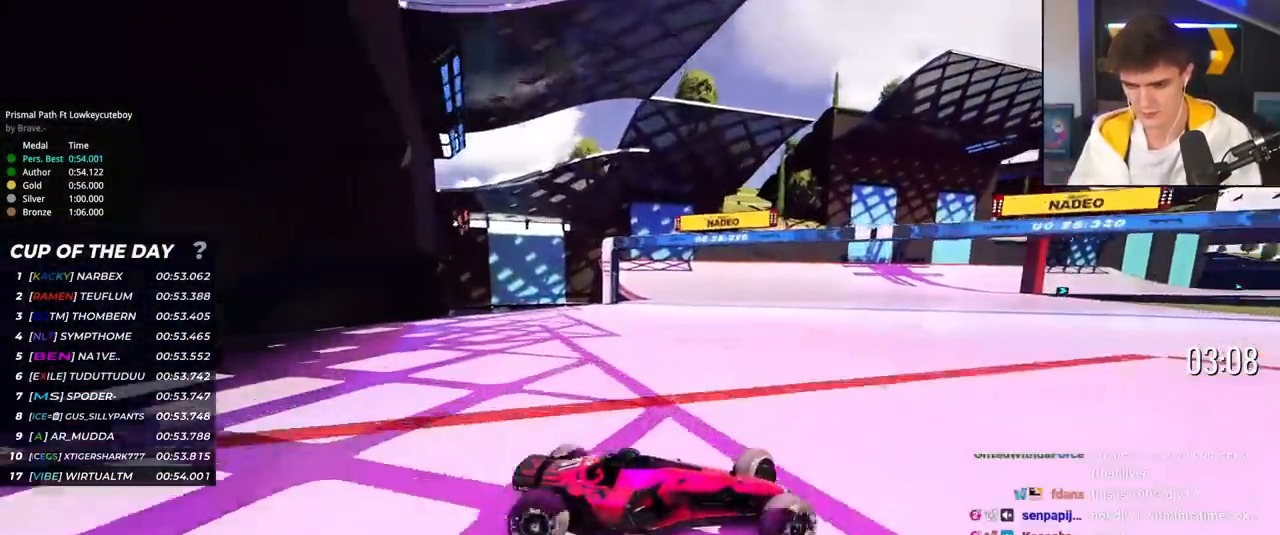
{"keys": ["left", "up"], "events": [[151, "brake", "down"], [201, "brake", "up"]]}
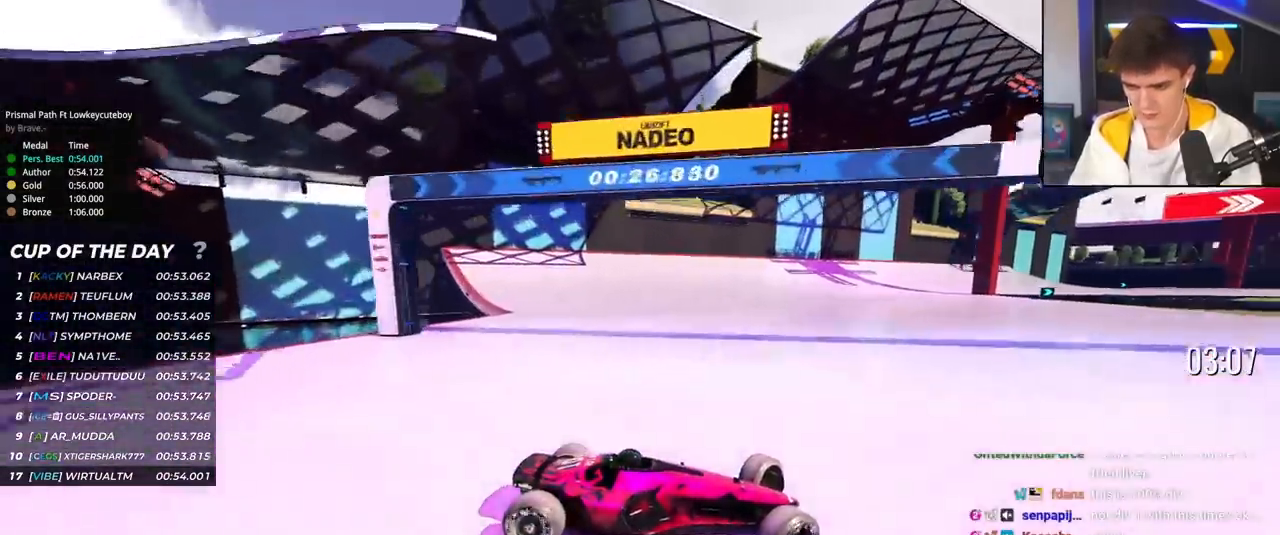
{"keys": ["left", "up"], "events": [[67, "brake", "down"], [117, "brake", "up"]]}
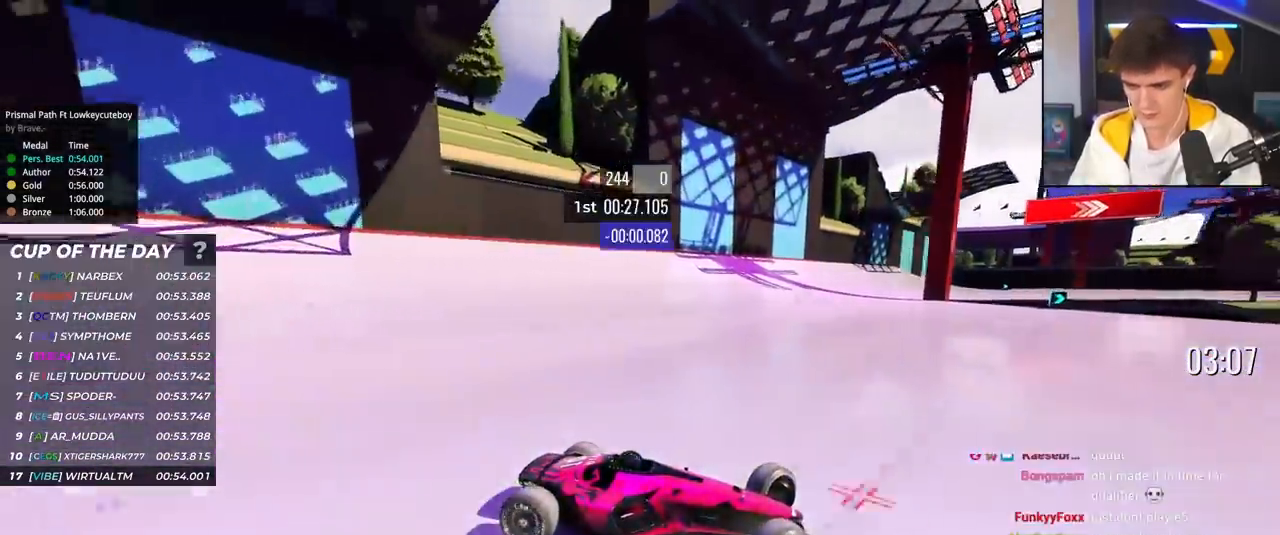
{"keys": ["left", "up"], "events": [[100, "brake", "down"], [134, "brake", "up"]]}
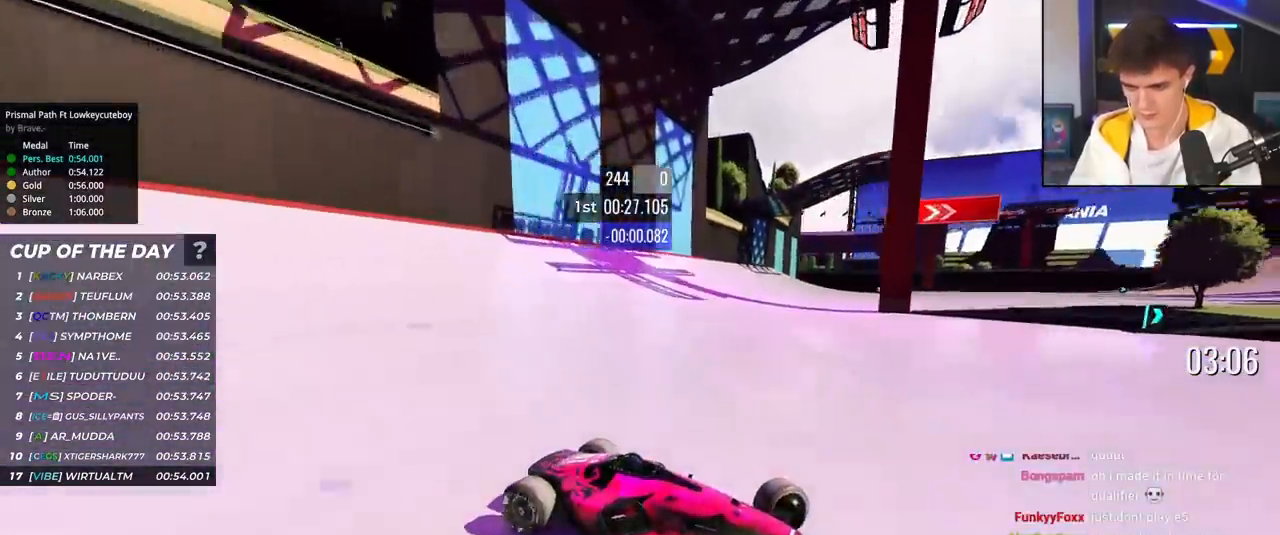
{"keys": ["left", "up"], "events": []}
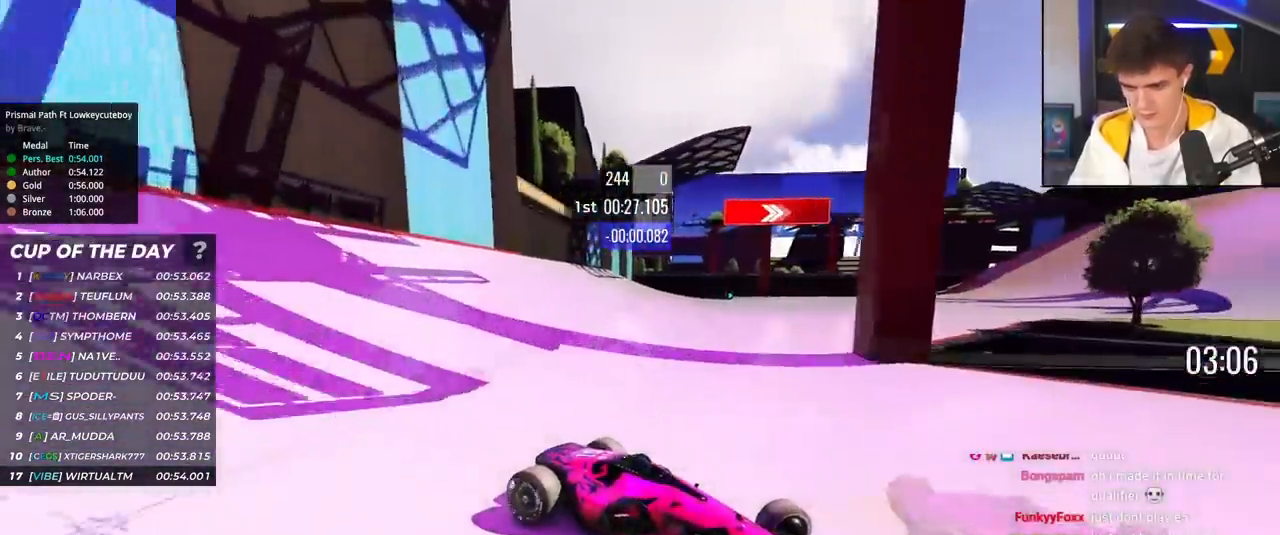
{"keys": ["left", "up"], "events": [[384, "brake", "down"], [434, "brake", "up"]]}
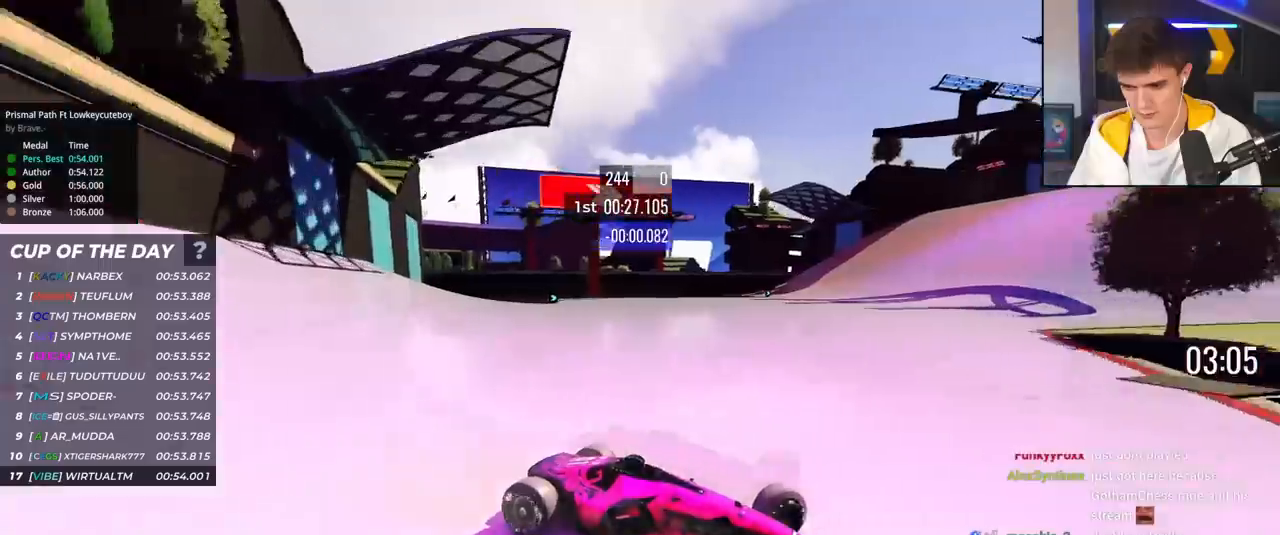
{"keys": ["left", "up"], "events": [[334, "brake", "down"], [367, "brake", "up"]]}
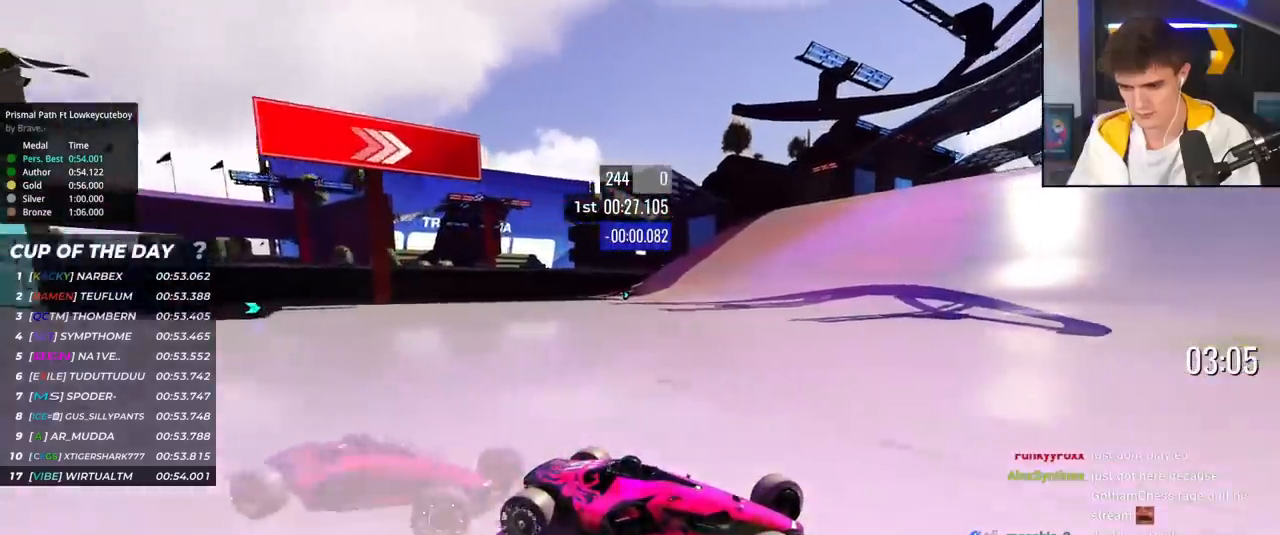
{"keys": ["left", "up"], "events": []}
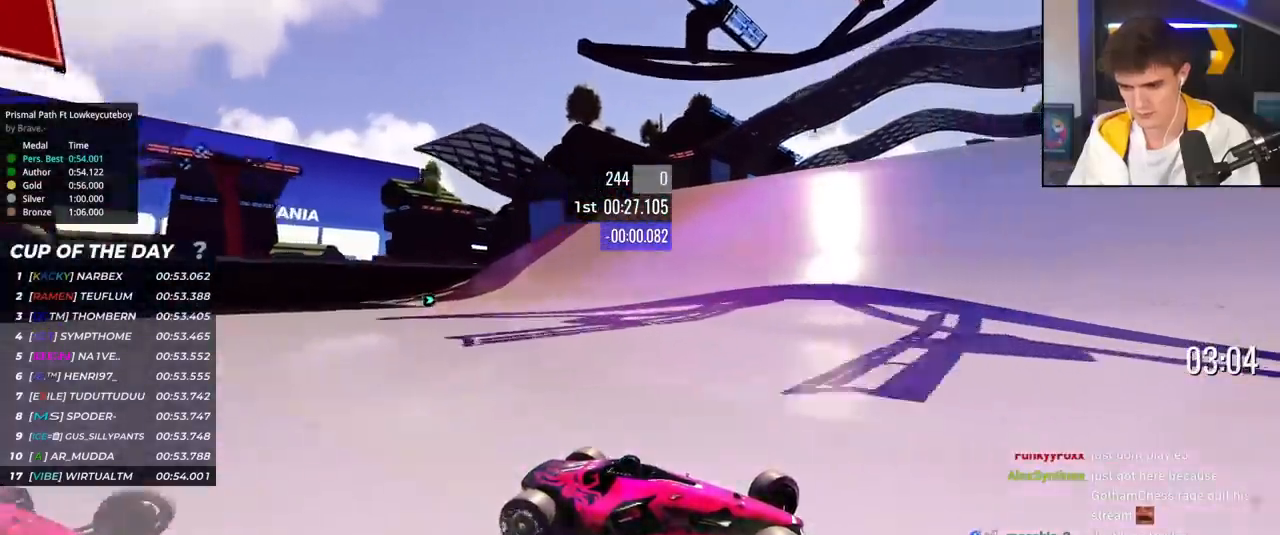
{"keys": ["left", "up"], "events": []}
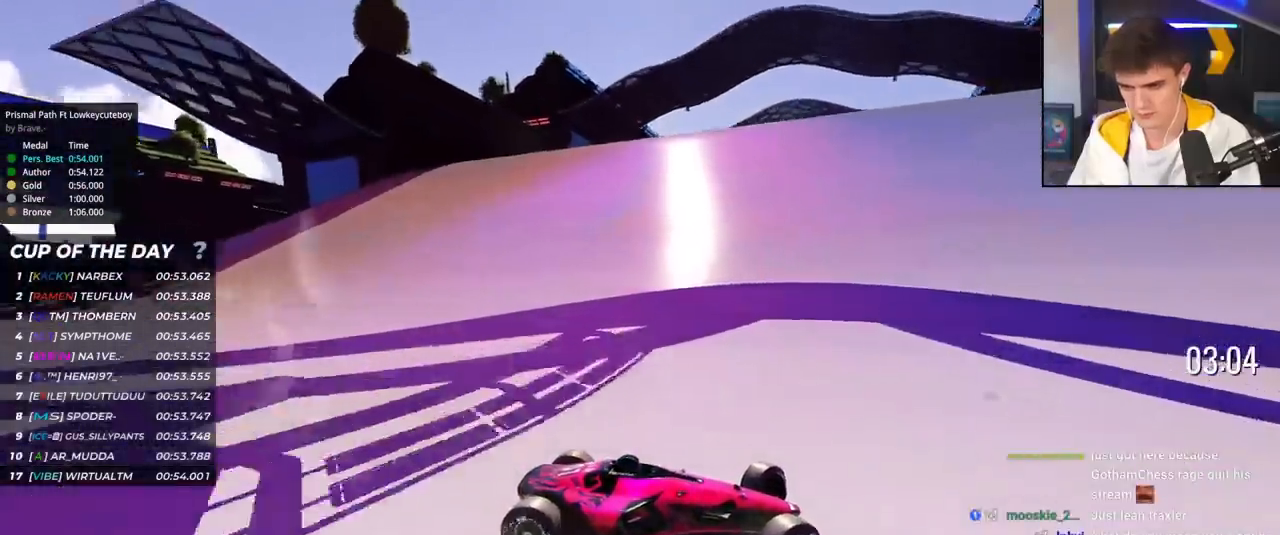
{"keys": ["left", "up"], "events": []}
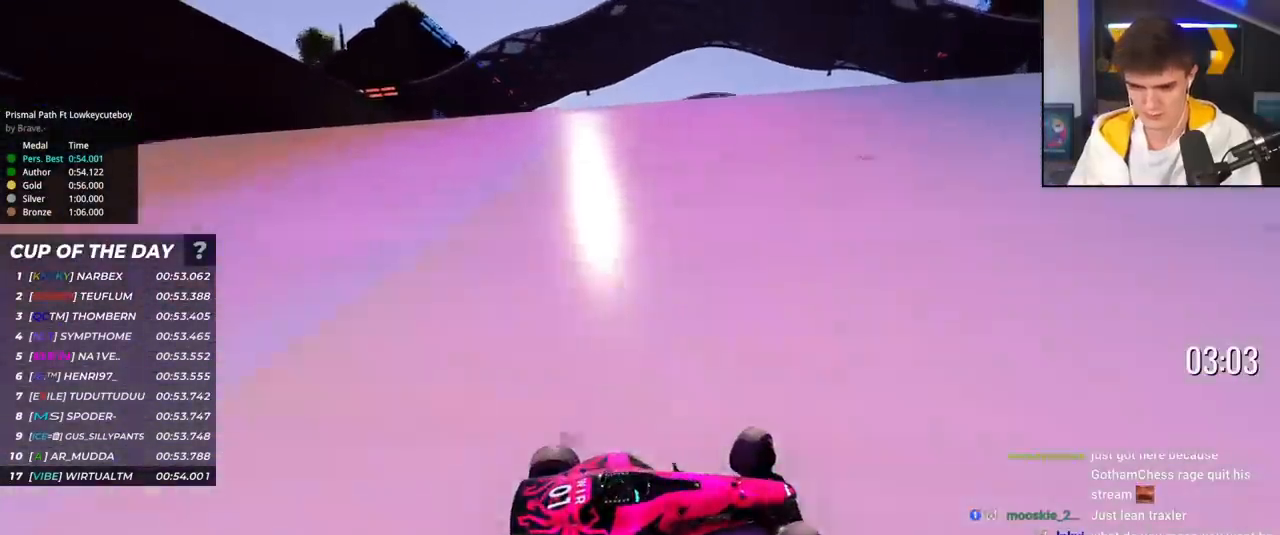
{"keys": ["left", "up"], "events": [[17, "up", "up"], [117, "up", "down"]]}
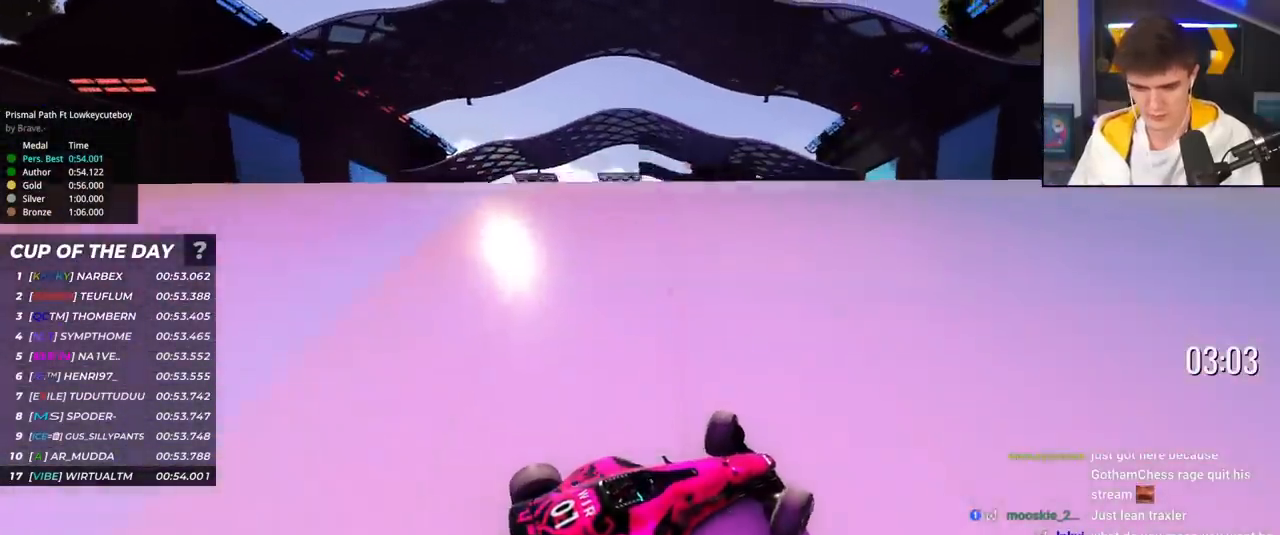
{"keys": ["left", "up"], "events": []}
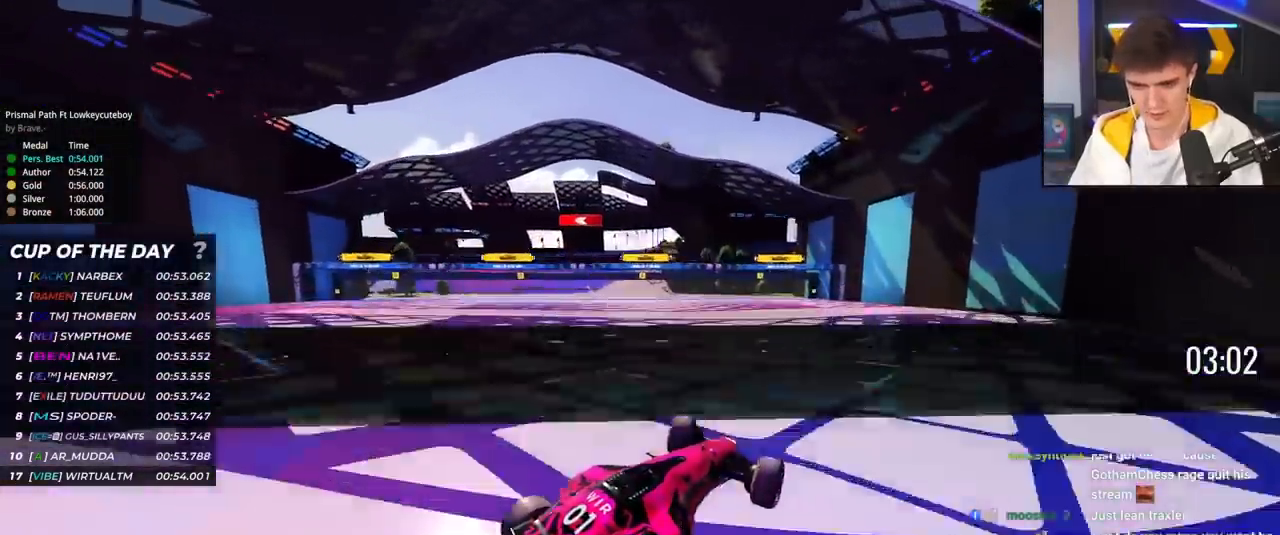
{"keys": ["left", "up"], "events": []}
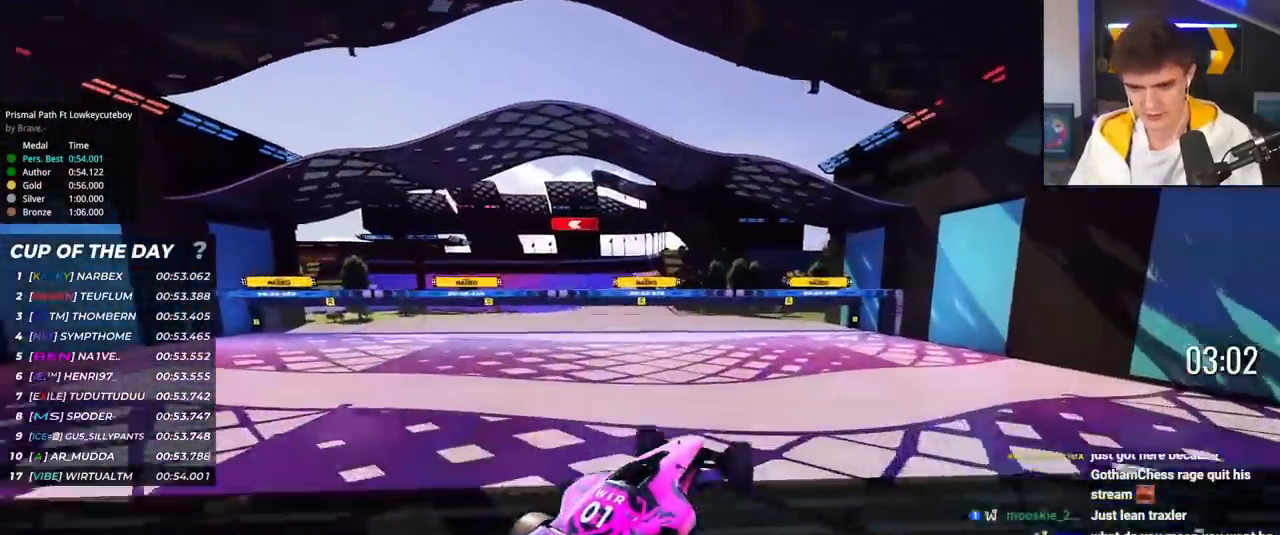
{"keys": ["left", "up"], "events": []}
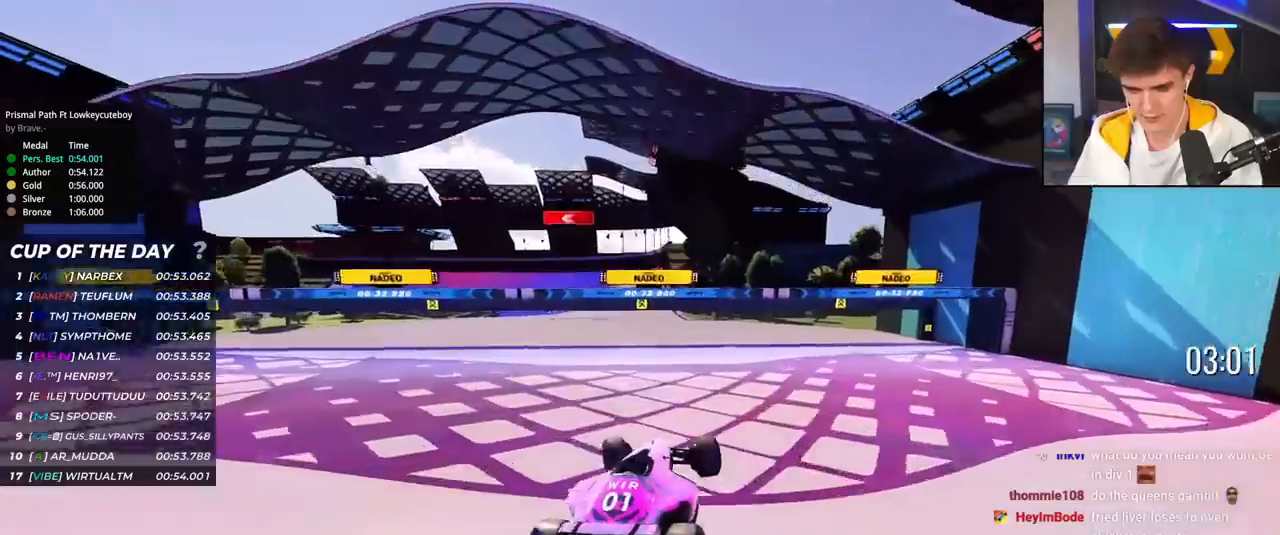
{"keys": ["left", "up"], "events": [[134, "brake", "down"], [167, "brake", "up"]]}
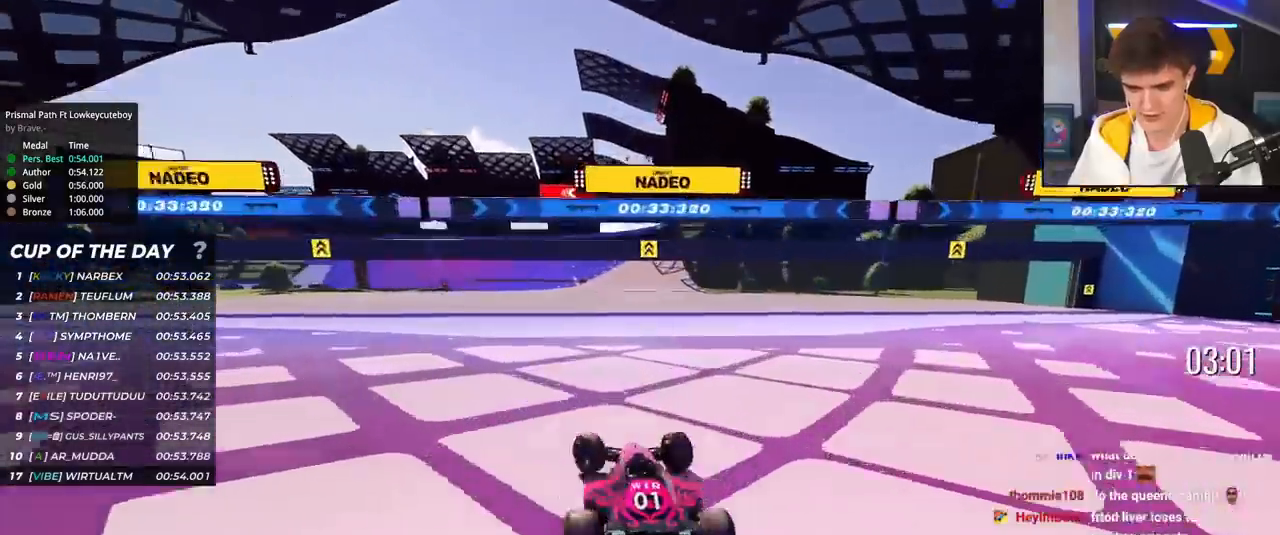
{"keys": ["up"], "events": [[50, "left", "up"], [367, "right", "down"], [467, "right", "up"]]}
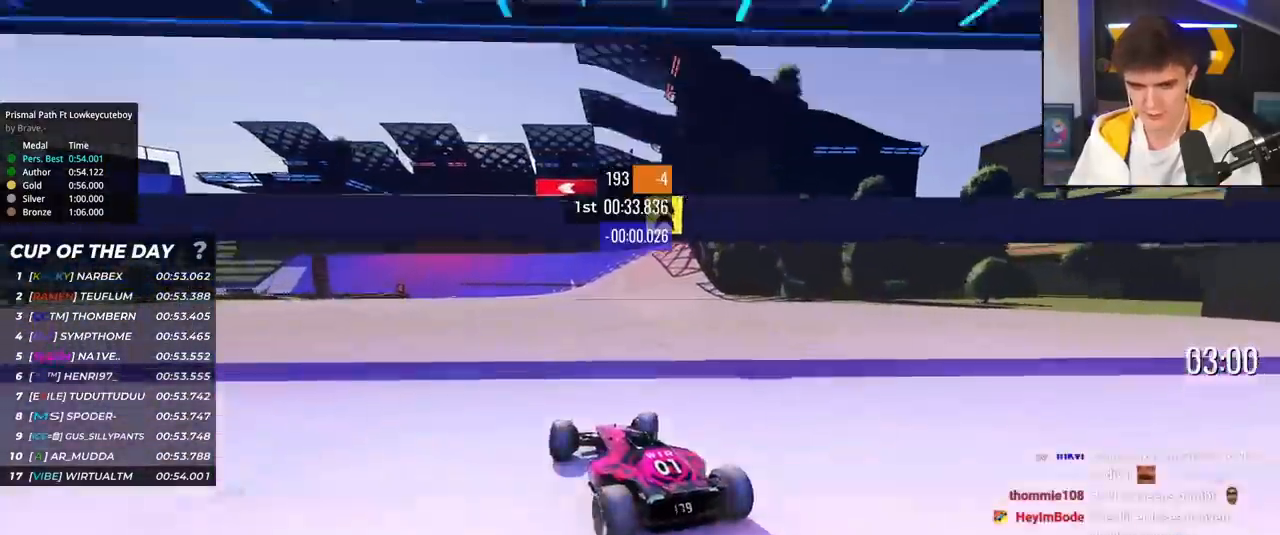
{"keys": ["up"], "events": [[301, "right", "down"], [334, "right", "up"]]}
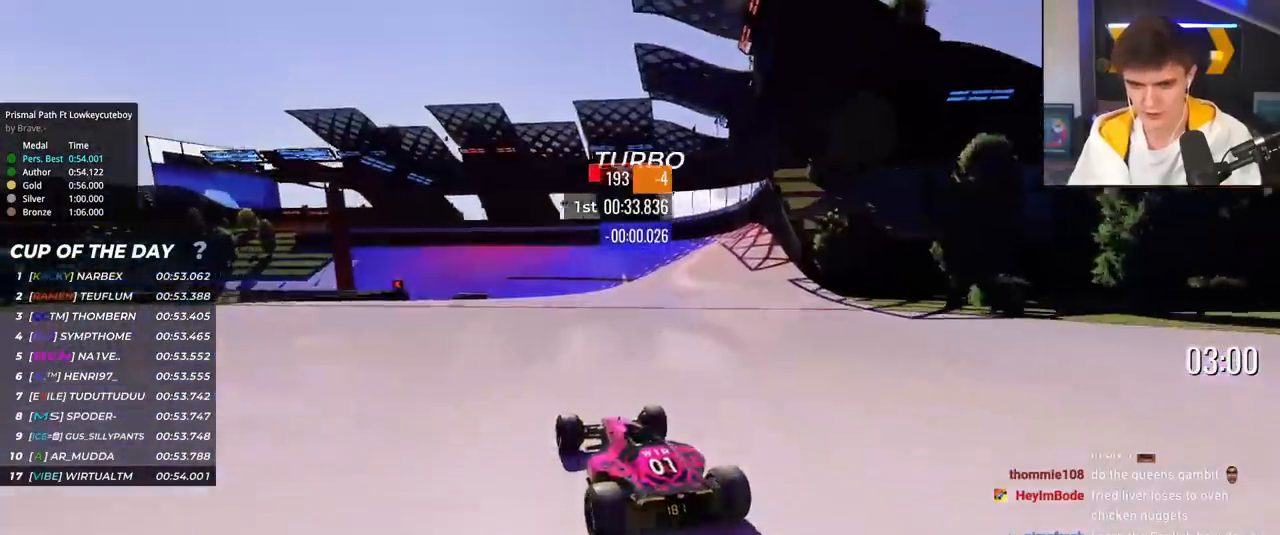
{"keys": ["left", "up"], "events": [[33, "right", "down"], [267, "right", "up"], [317, "left", "down"]]}
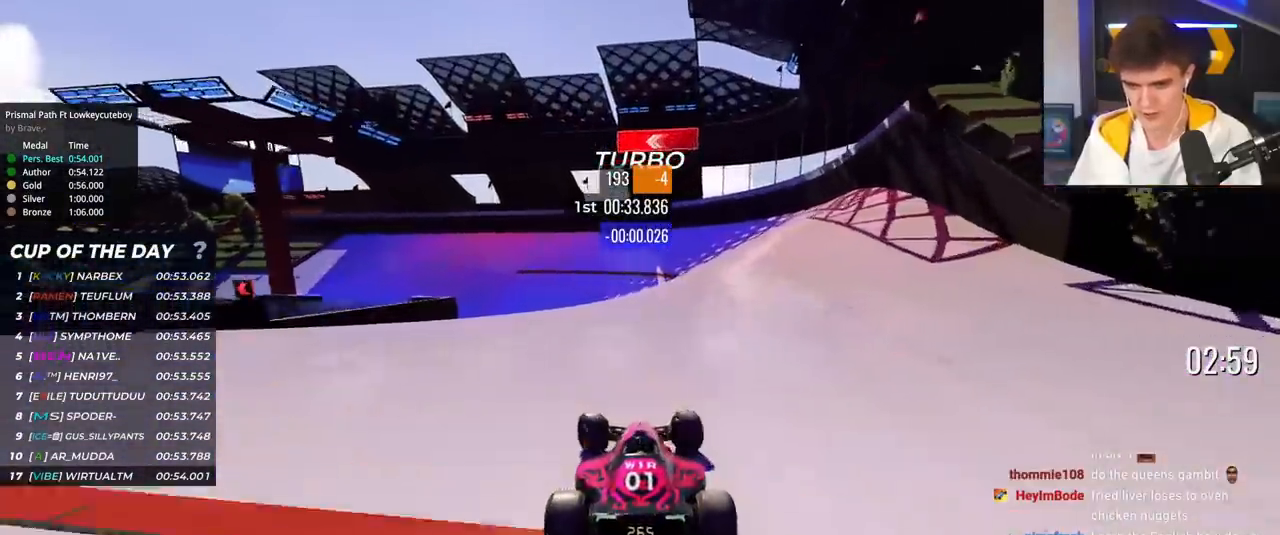
{"keys": ["left"], "events": [[184, "up", "up"]]}
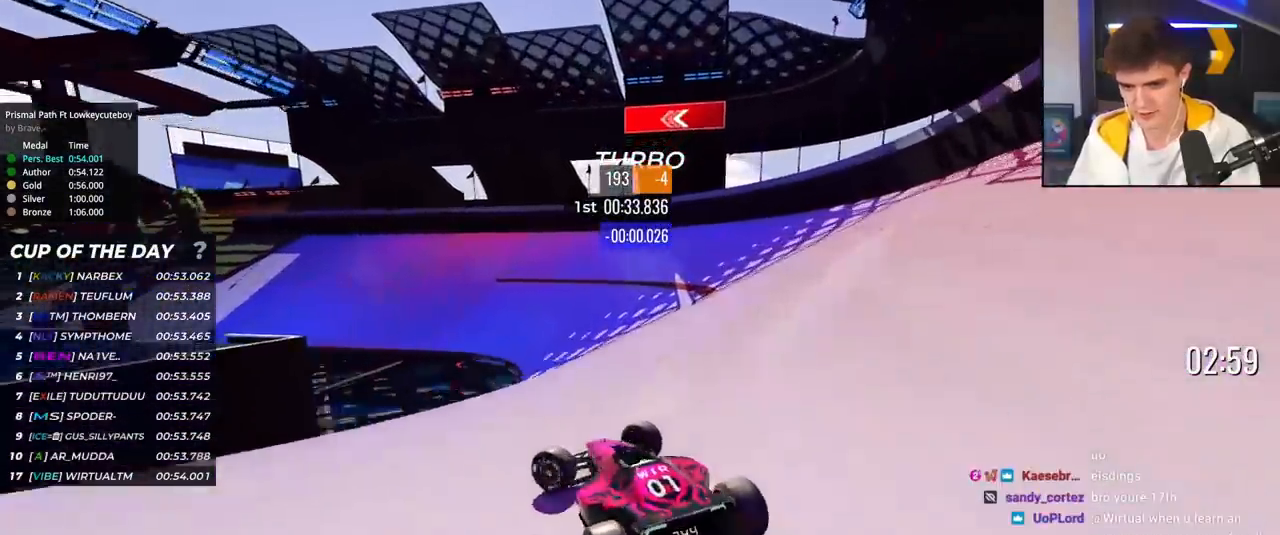
{"keys": ["right", "up"], "events": [[100, "left", "up"], [200, "right", "down"], [200, "up", "down"], [433, "brake", "down"], [484, "brake", "up"]]}
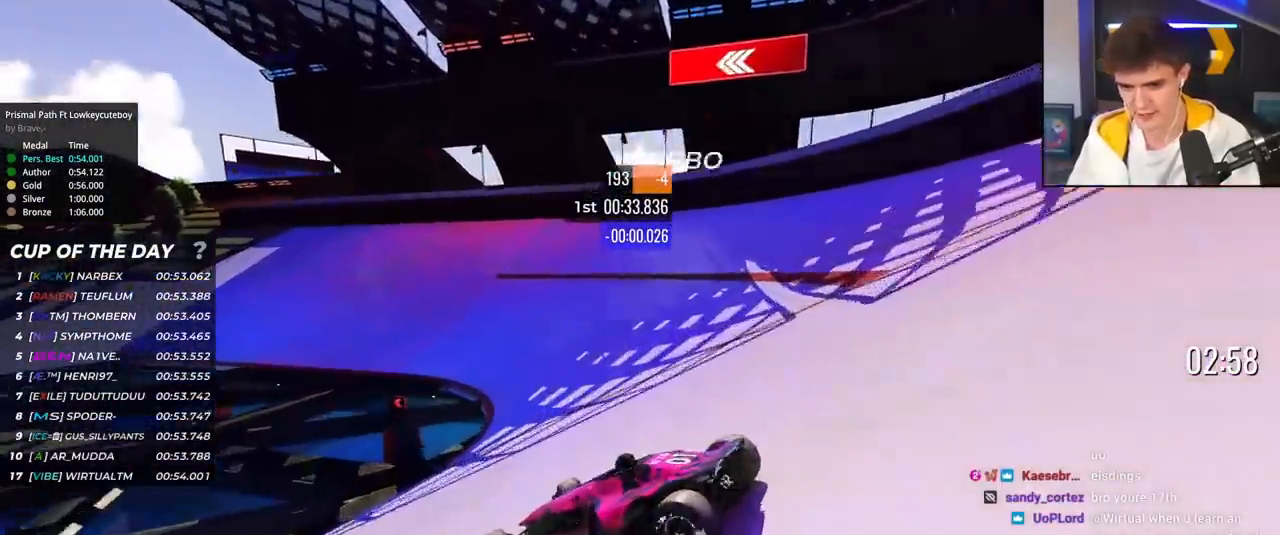
{"keys": ["right", "up"], "events": []}
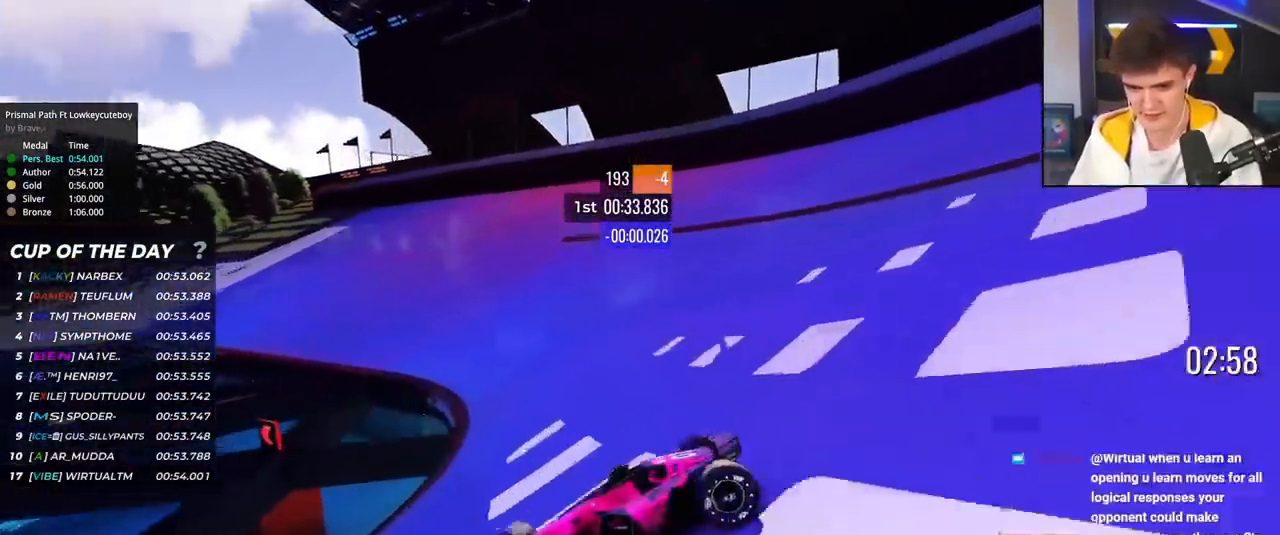
{"keys": ["right", "up"], "events": [[50, "brake", "down"], [100, "brake", "up"]]}
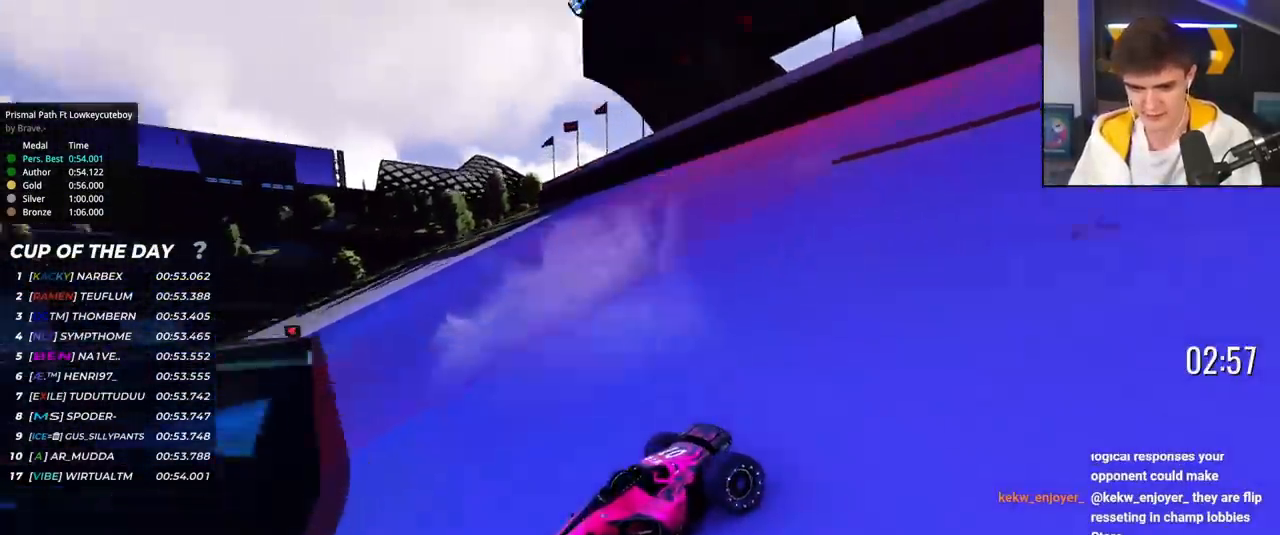
{"keys": ["right", "up"], "events": [[17, "up", "up"], [67, "up", "down"]]}
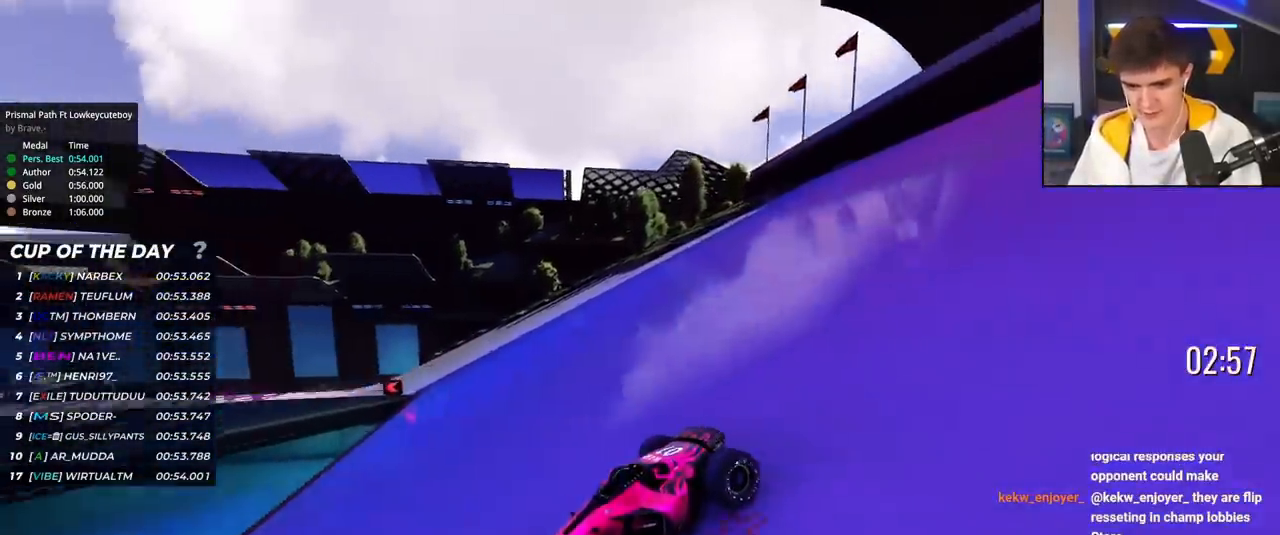
{"keys": ["right", "up"], "events": []}
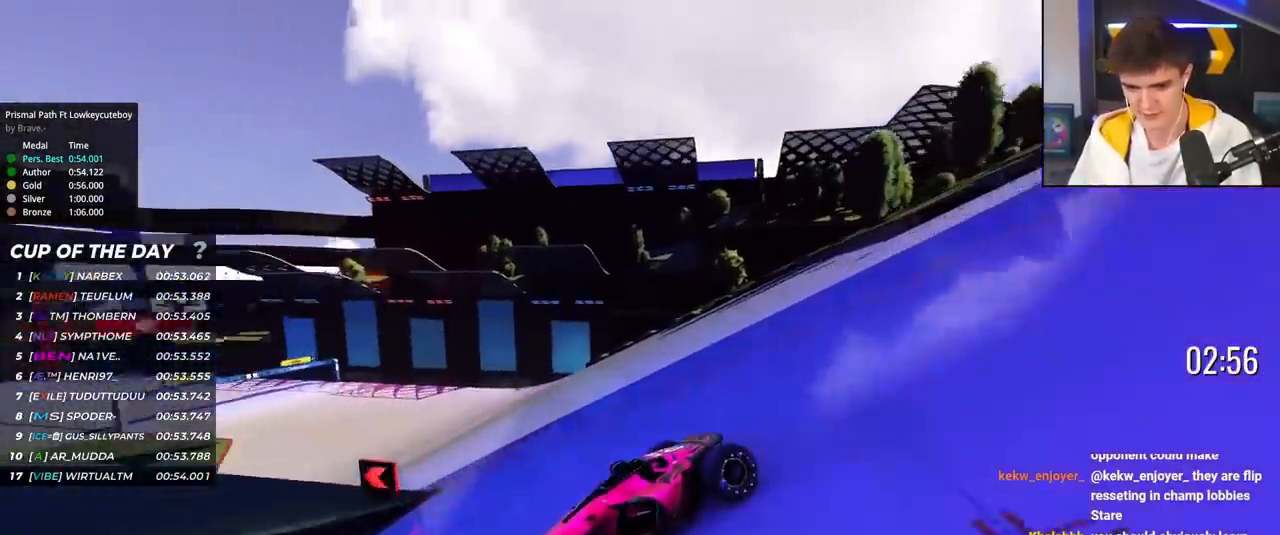
{"keys": ["right", "up"], "events": []}
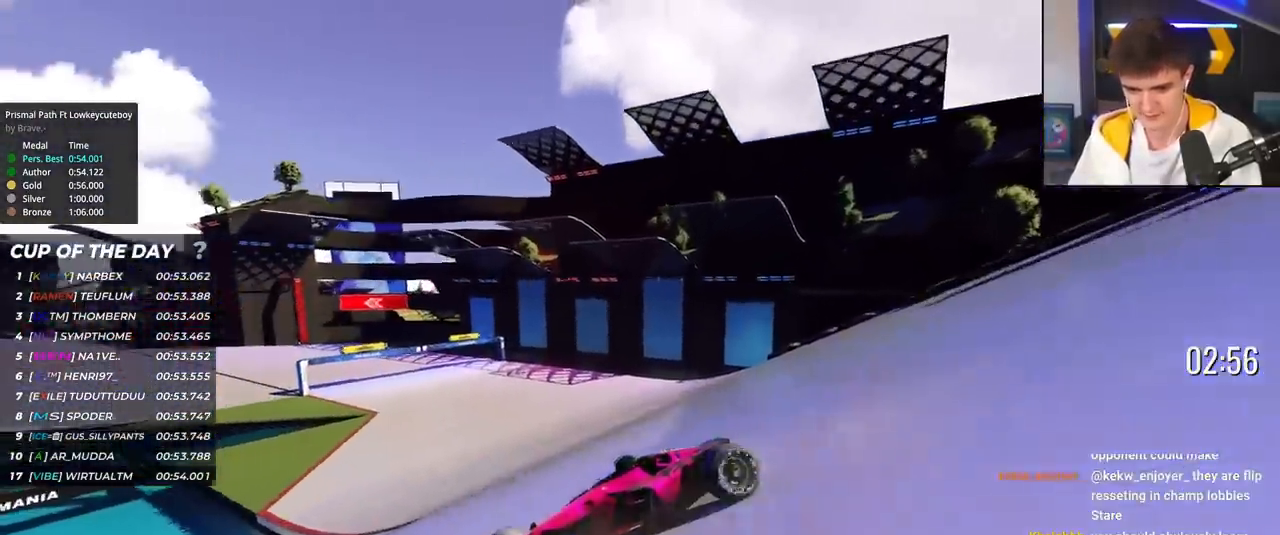
{"keys": ["right", "up"], "events": []}